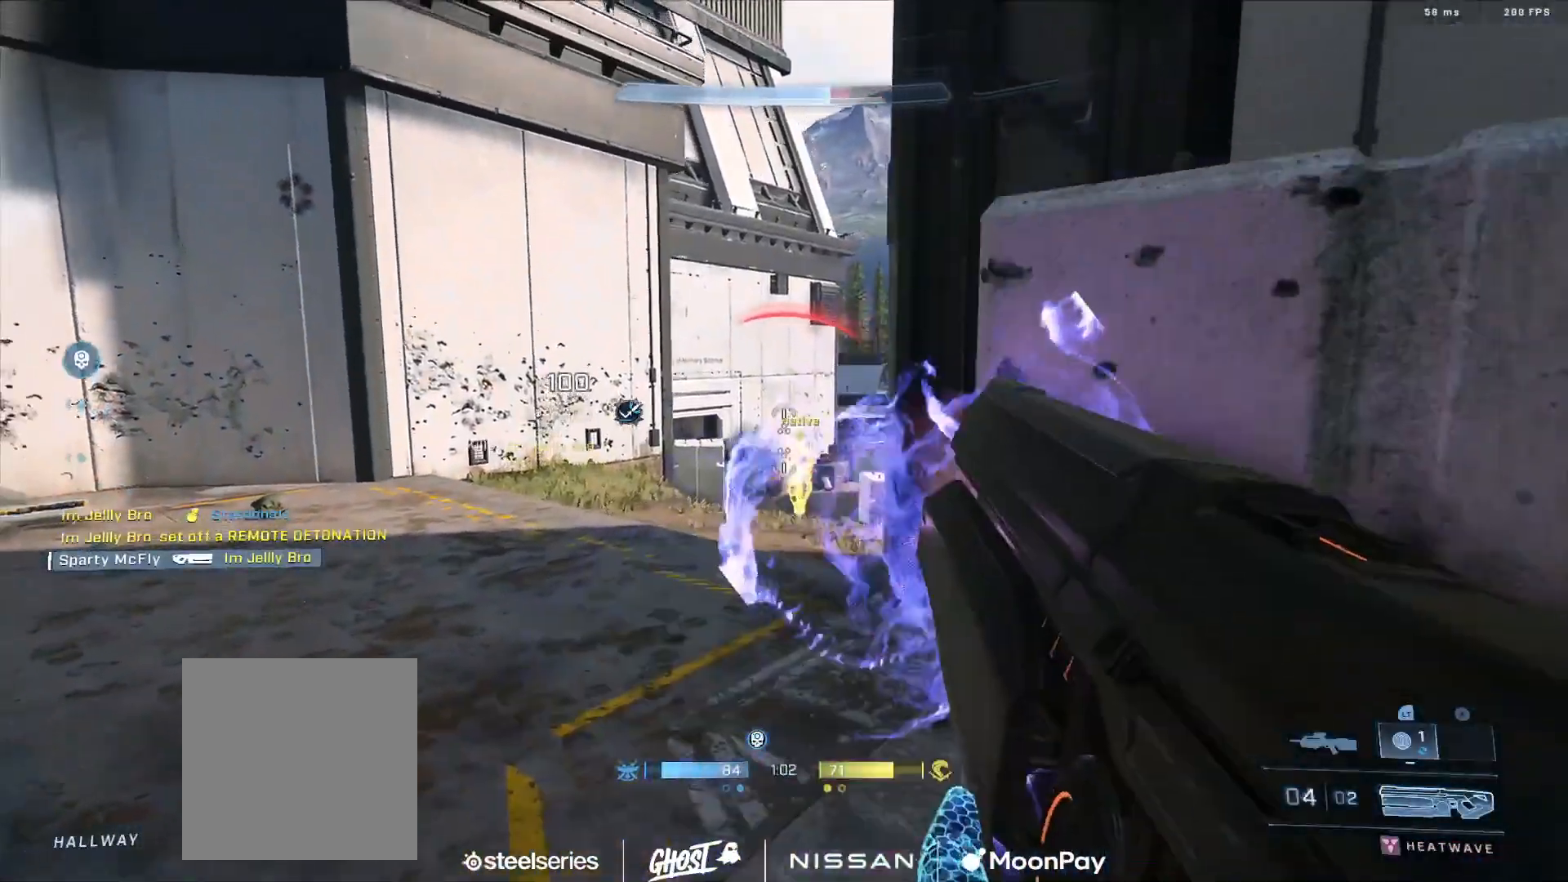
Gameplay with a controller (Xbox layout); each line is a JSON object with the inputs held at the frame after it. "events" lists button and stick changes between this image and that frame as [ms after this image, input, new state], when the widget could be followed in between.
{"buttons": ["Y"], "left_stick": "down-right", "right_stick": "right", "events": [[17, "Y", "up"], [50, "R2", "up"], [84, "right_stick", "center"], [117, "L3", "down"], [267, "right_stick", "down"], [367, "L3", "up"], [367, "right_stick", "right"], [467, "Y", "down"]]}
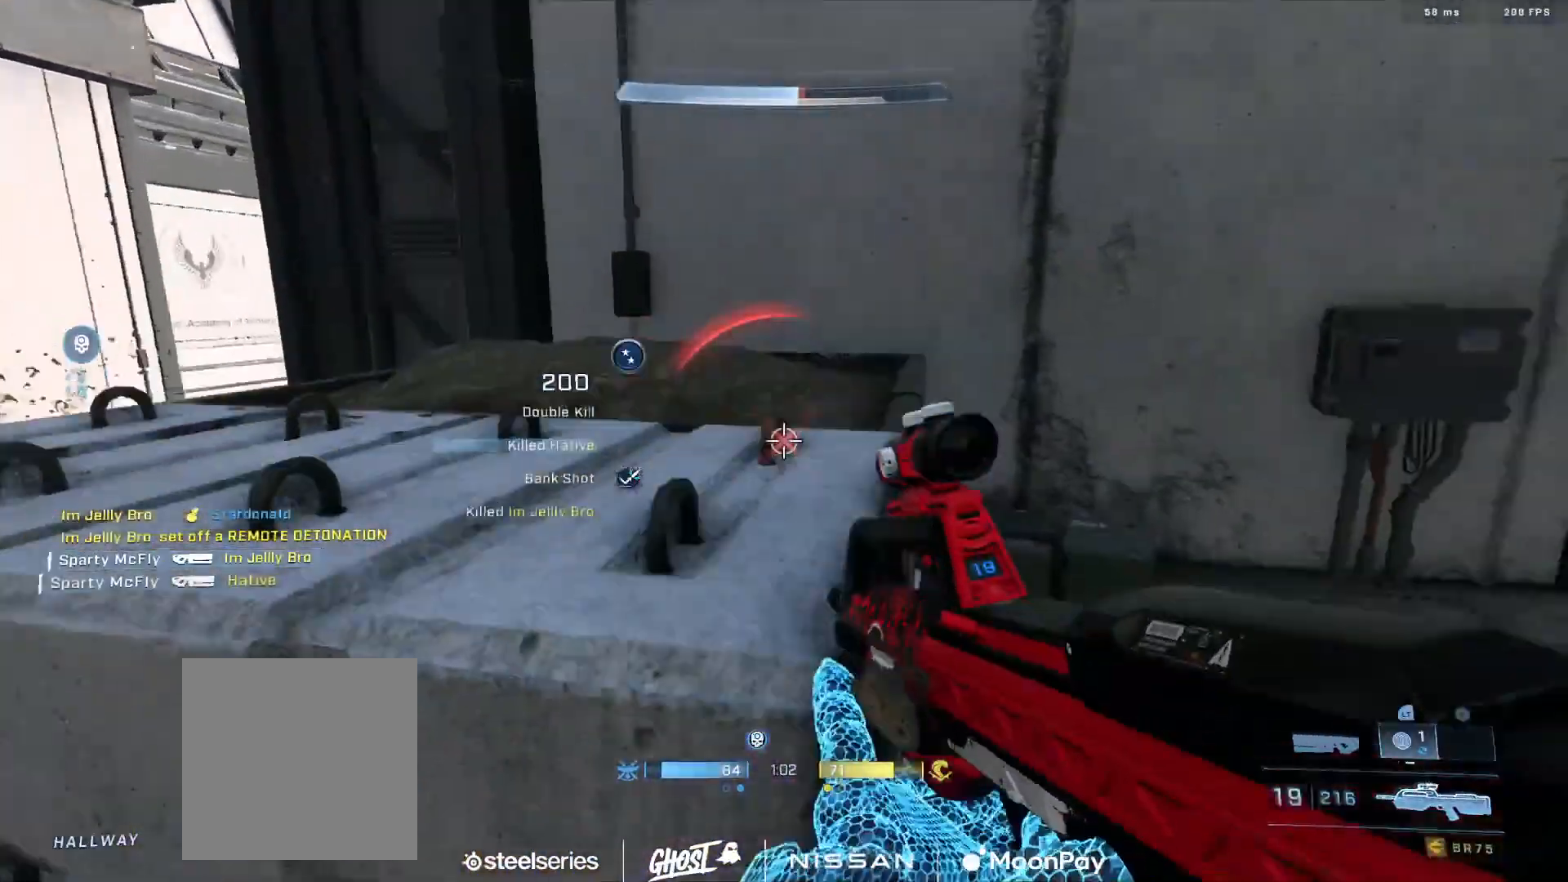
{"buttons": ["B"], "left_stick": "center", "right_stick": "center", "events": [[33, "Y", "up"], [50, "left_stick", "right"], [183, "A", "down"], [250, "A", "up"], [317, "A", "down"], [350, "left_stick", "center"], [400, "A", "up"], [500, "B", "down"], [500, "right_stick", "center"]]}
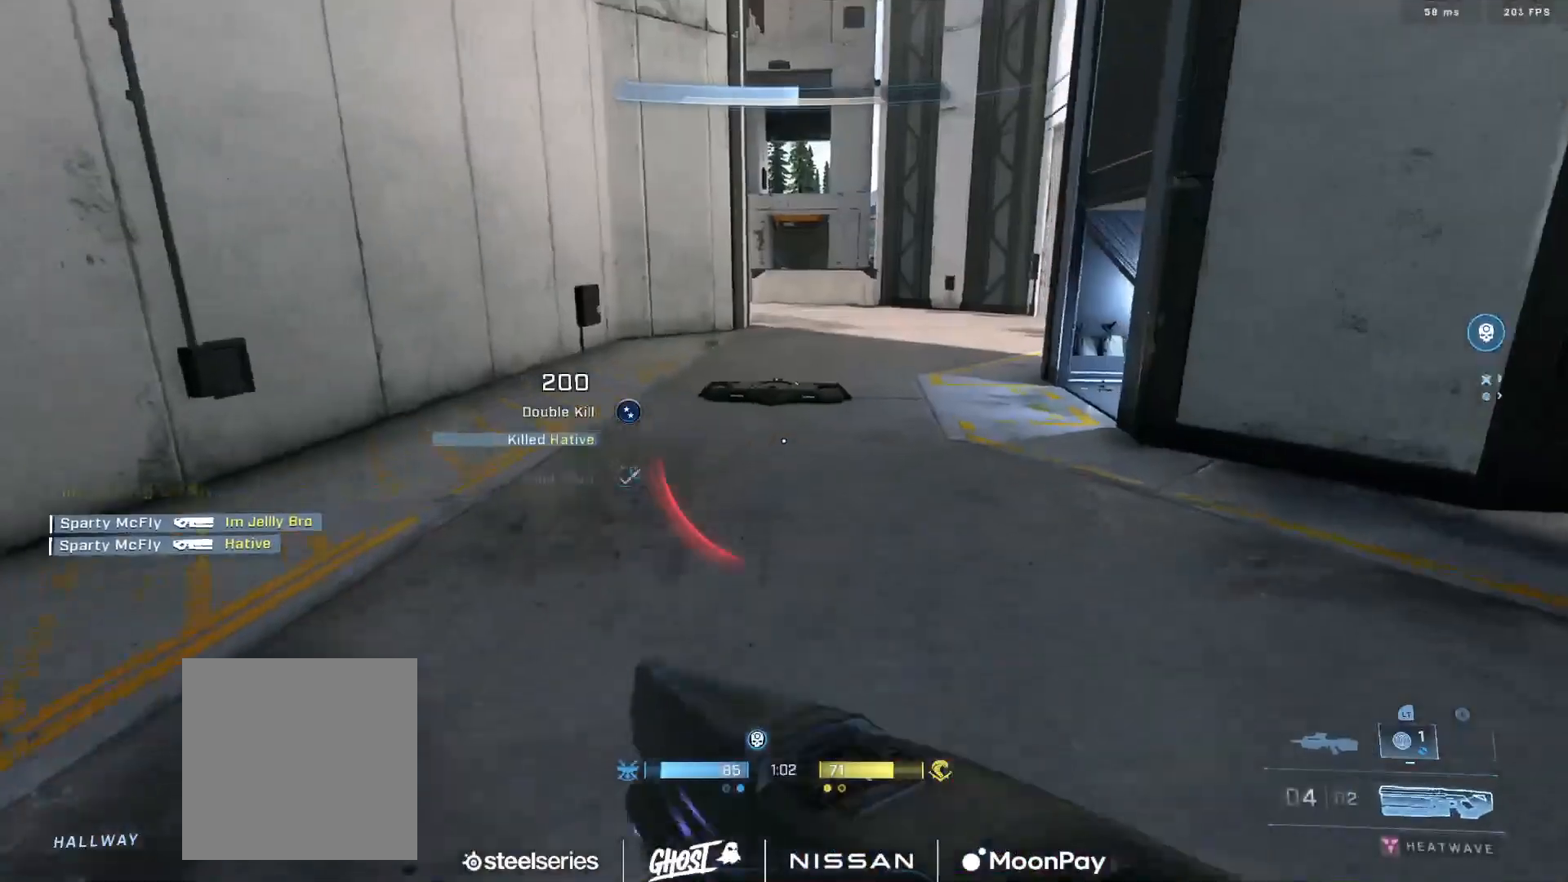
{"buttons": [], "left_stick": "center", "right_stick": "down-right", "events": [[84, "B", "up"], [100, "right_stick", "right"], [150, "B", "down"], [234, "B", "up"], [334, "right_stick", "down"], [367, "A", "down"], [417, "A", "up"], [417, "right_stick", "down-right"]]}
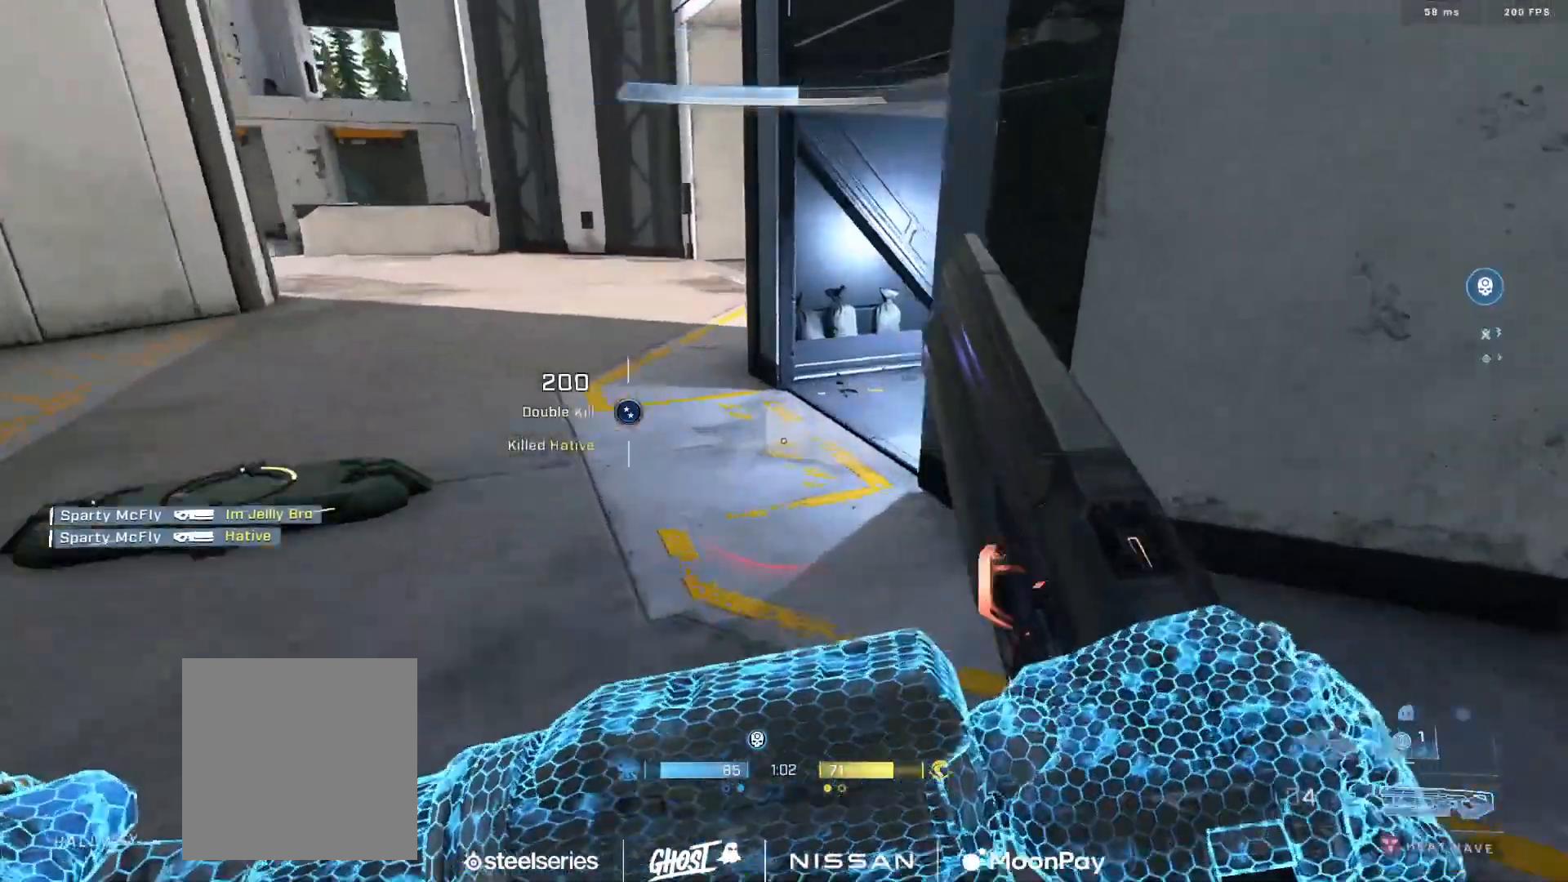
{"buttons": ["A"], "left_stick": "center", "right_stick": "down-right", "events": [[17, "A", "down"], [83, "A", "up"], [183, "A", "down"], [233, "A", "up"], [283, "left_stick", "left"], [334, "A", "down"], [400, "A", "up"], [417, "left_stick", "center"], [500, "A", "down"]]}
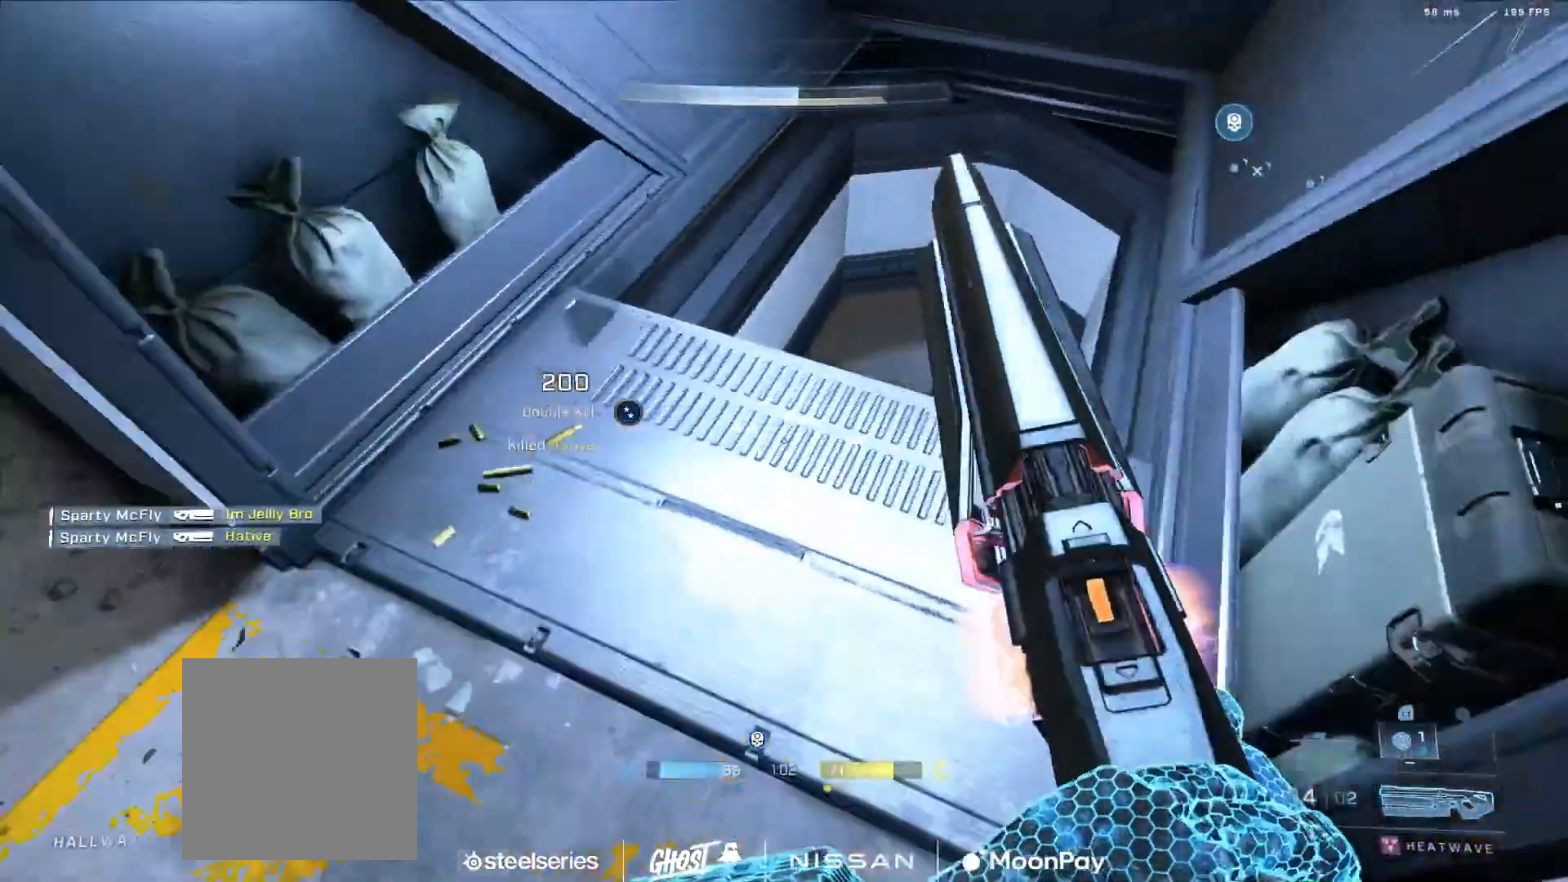
{"buttons": [], "left_stick": "down-right", "right_stick": "up-right", "events": [[67, "A", "up"], [151, "A", "down"], [234, "A", "up"], [317, "right_stick", "right"], [401, "left_stick", "down-right"], [434, "right_stick", "up-right"]]}
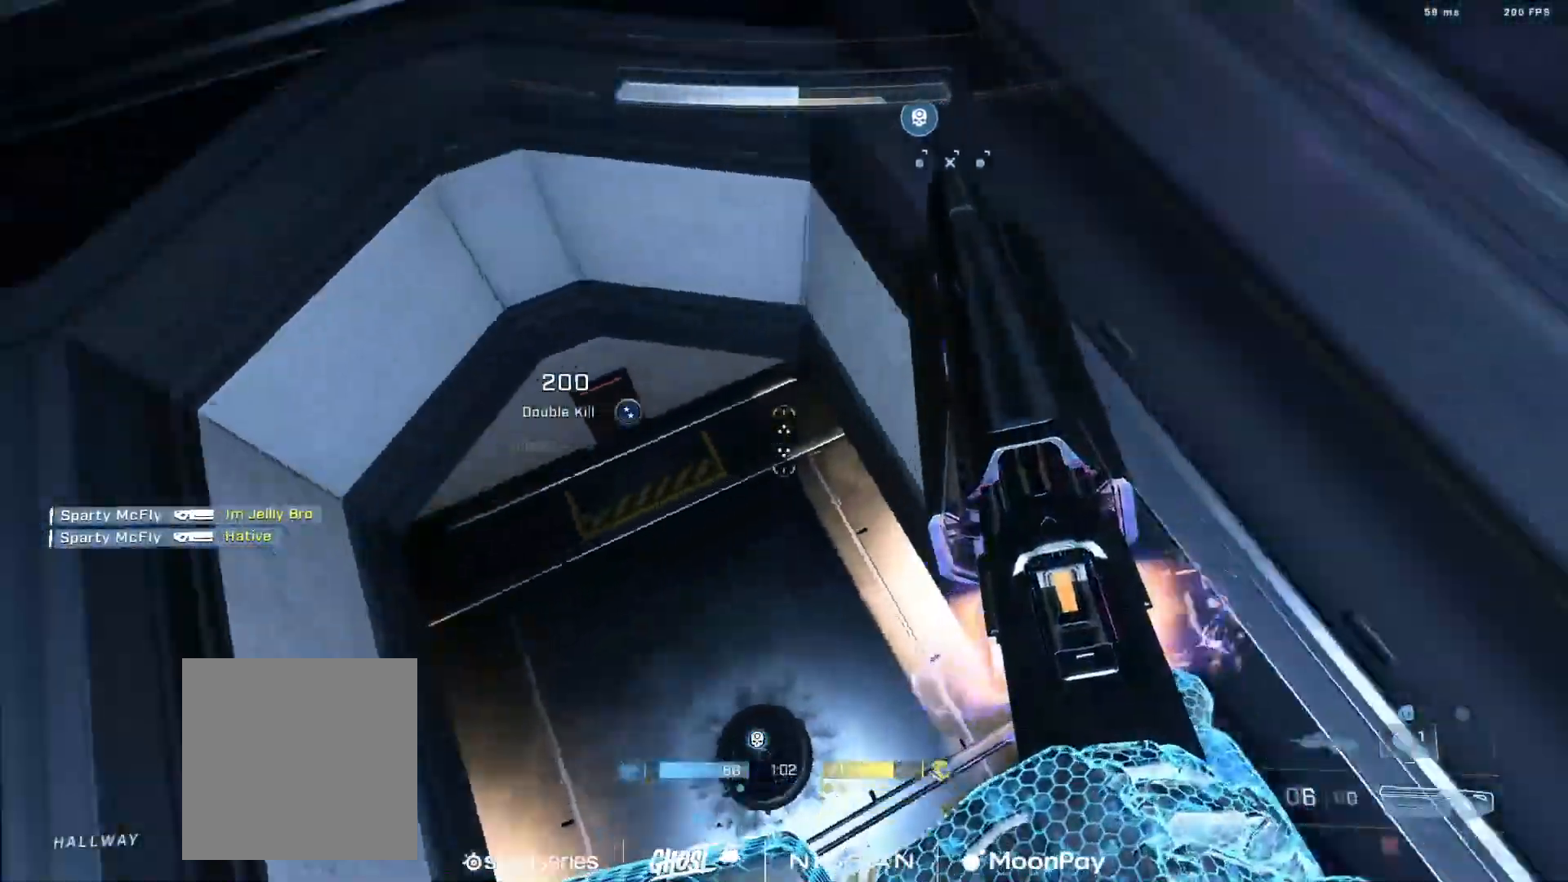
{"buttons": [], "left_stick": "center", "right_stick": "up", "events": [[33, "left_stick", "right"], [200, "A", "down"], [283, "A", "up"], [350, "A", "down"], [350, "left_stick", "center"], [400, "right_stick", "up"], [417, "A", "up"]]}
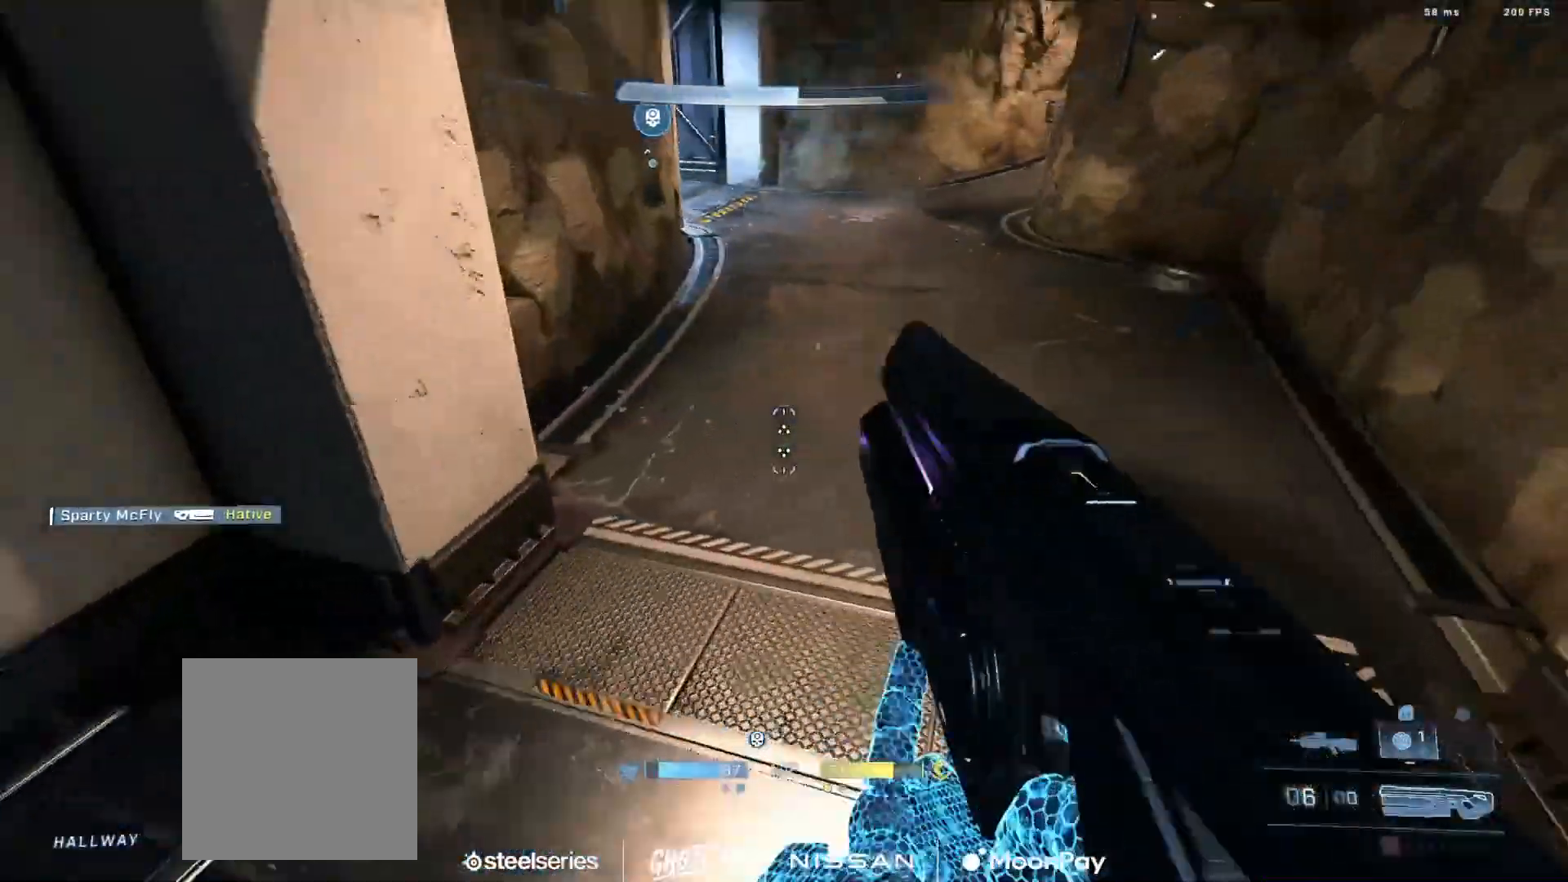
{"buttons": ["Y"], "left_stick": "center", "right_stick": "center", "events": [[17, "A", "down"], [84, "A", "up"], [134, "A", "down"], [234, "A", "up"], [251, "right_stick", "up-left"], [351, "right_stick", "center"], [484, "Y", "down"]]}
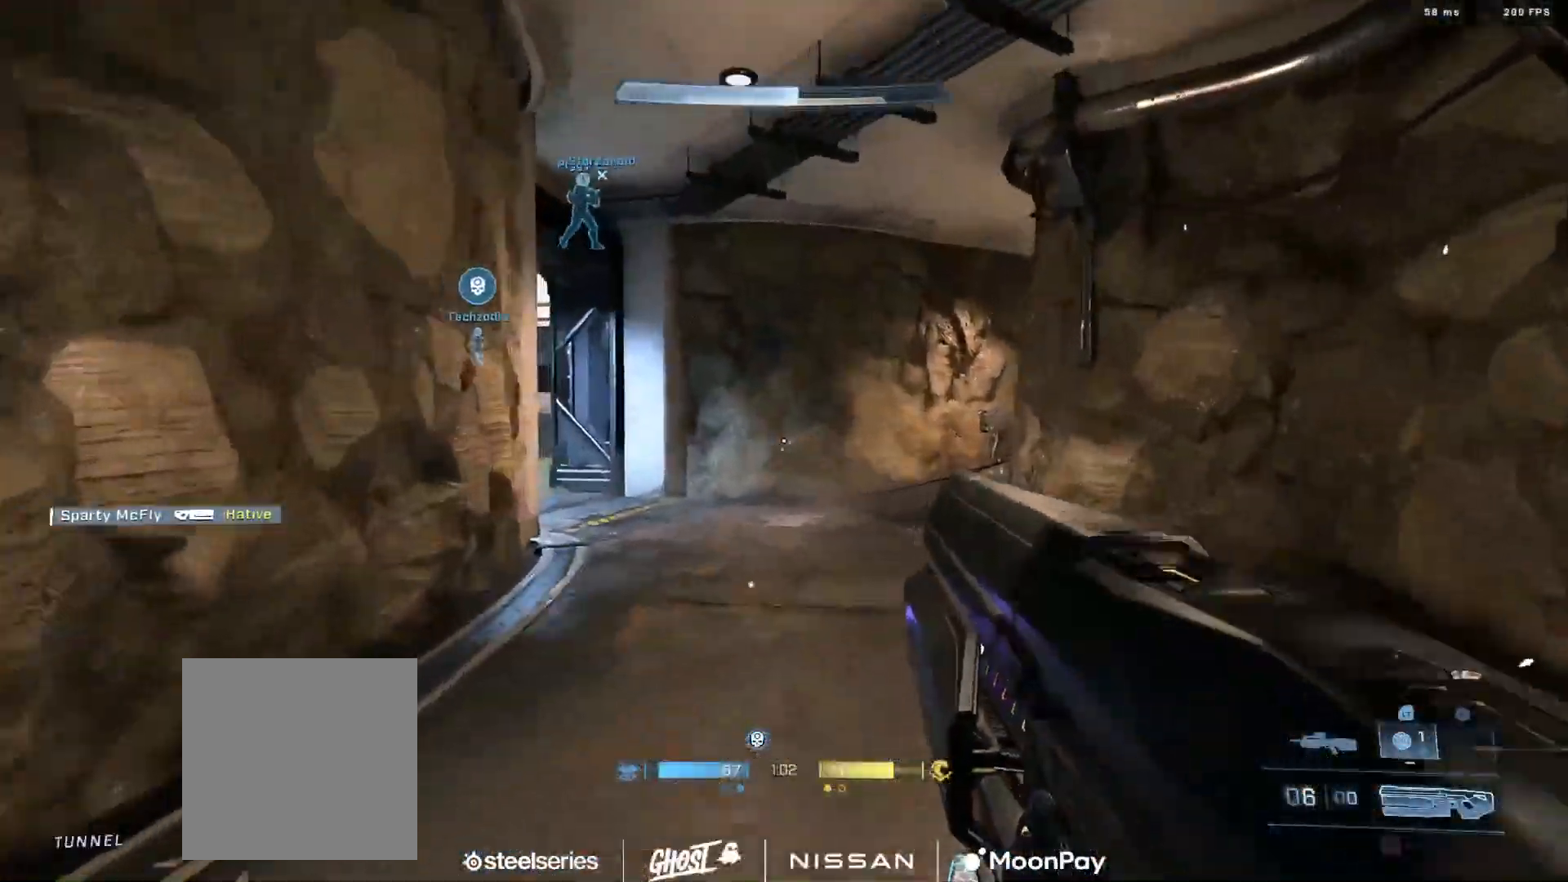
{"buttons": ["A"], "left_stick": "center", "right_stick": "center", "events": [[33, "Y", "up"], [67, "right_stick", "right"], [100, "Y", "down"], [183, "Y", "up"], [300, "A", "down"], [367, "A", "up"], [450, "A", "down"], [467, "right_stick", "center"]]}
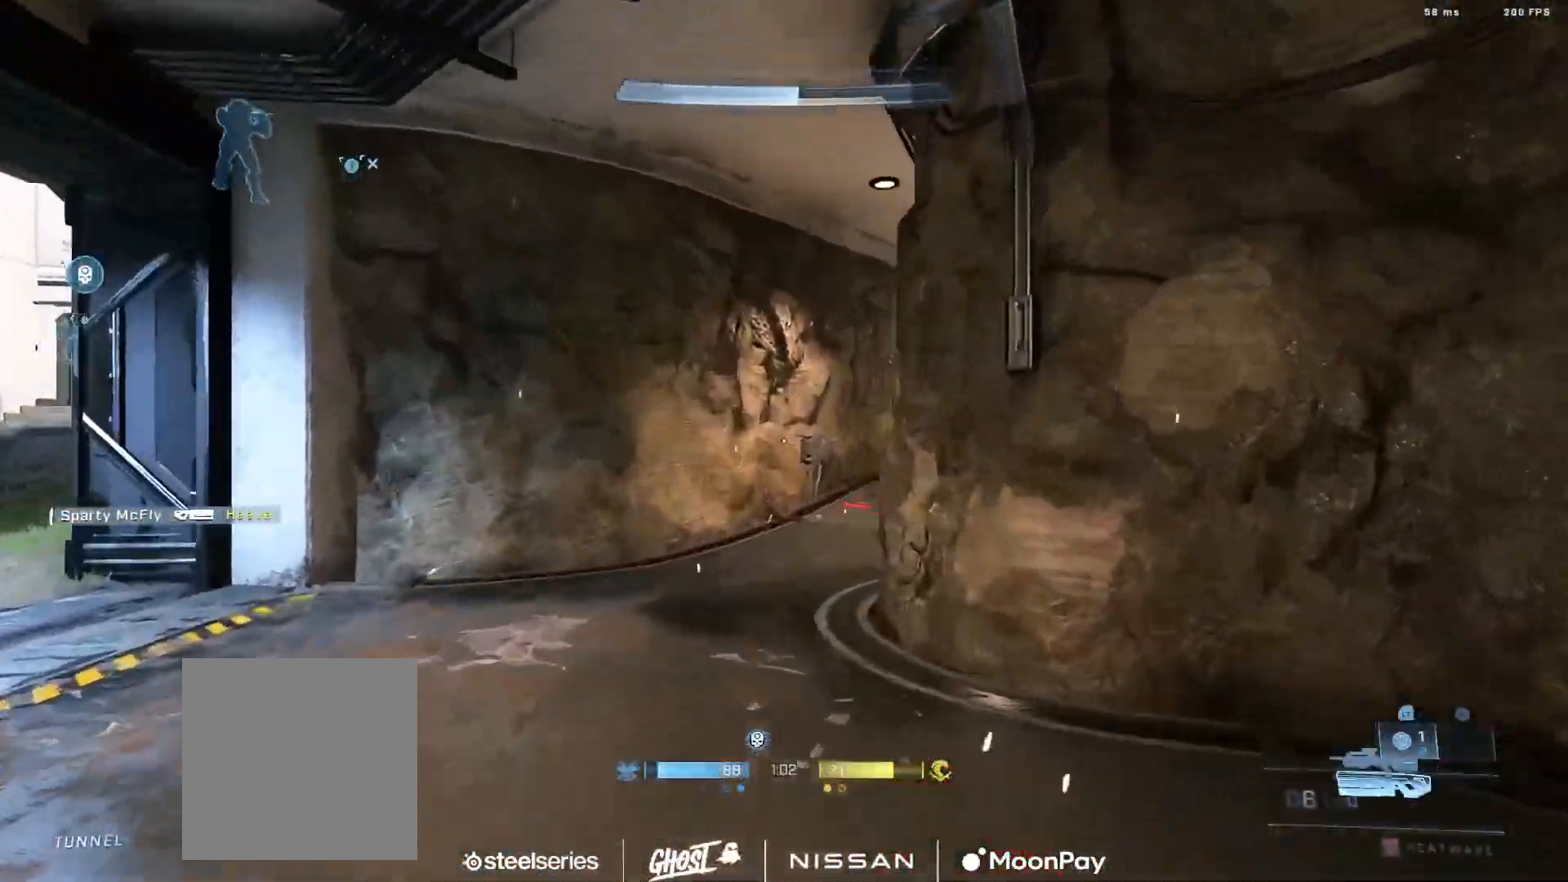
{"buttons": ["A"], "left_stick": "center", "right_stick": "center", "events": [[34, "A", "up"], [34, "right_stick", "left"], [134, "A", "down"], [134, "right_stick", "center"], [201, "A", "up"], [267, "right_stick", "right"], [317, "A", "down"], [384, "A", "up"], [484, "A", "down"], [501, "right_stick", "center"]]}
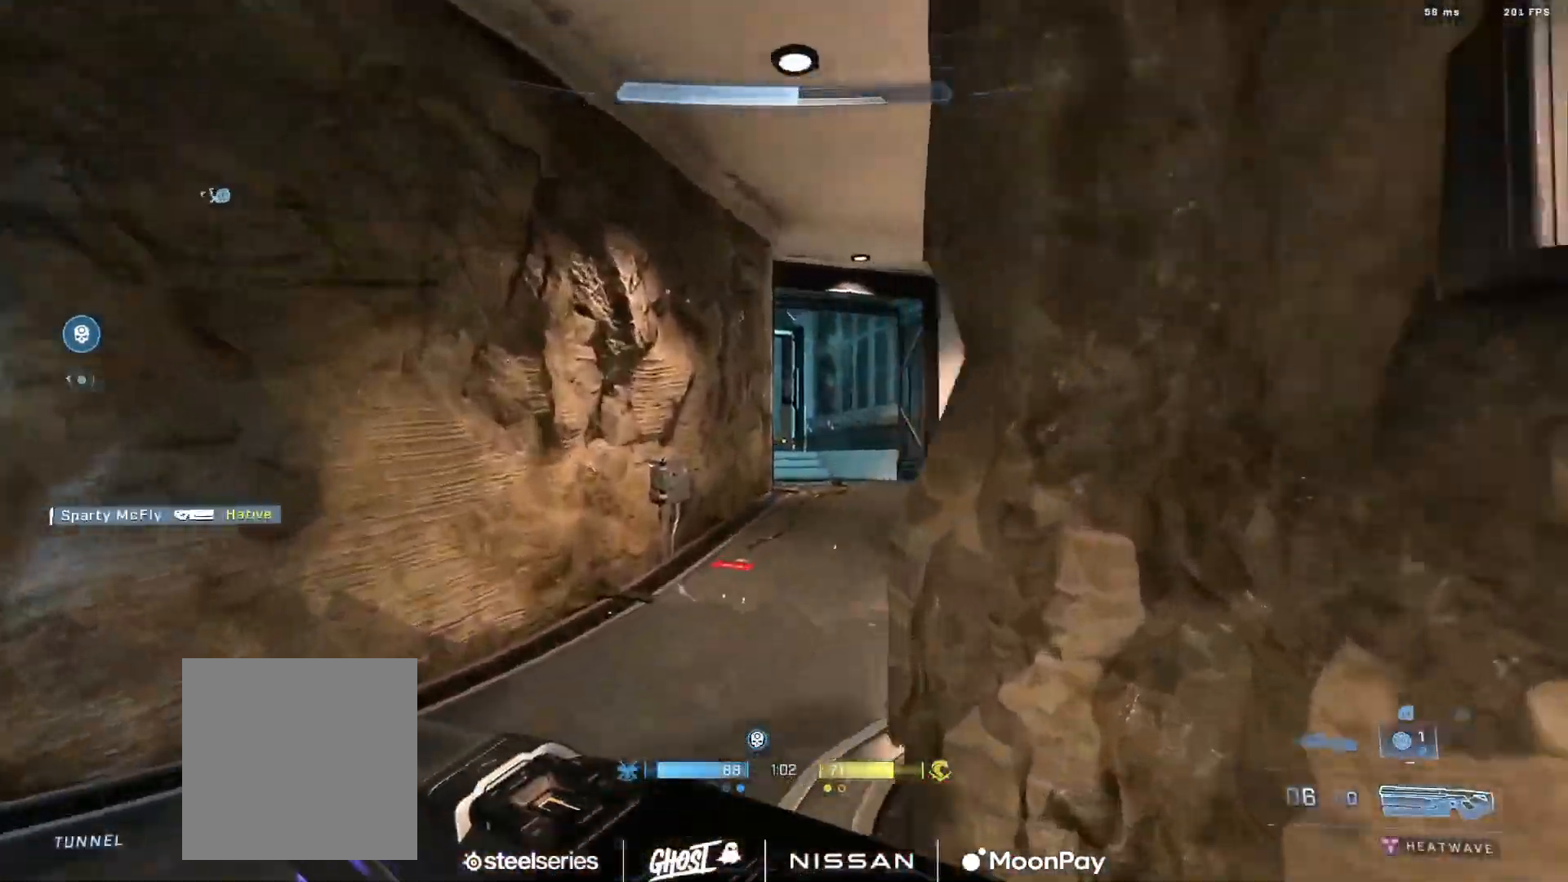
{"buttons": [], "left_stick": "center", "right_stick": "center", "events": [[67, "A", "up"], [167, "A", "down"], [250, "A", "up"], [350, "A", "down"], [417, "A", "up"]]}
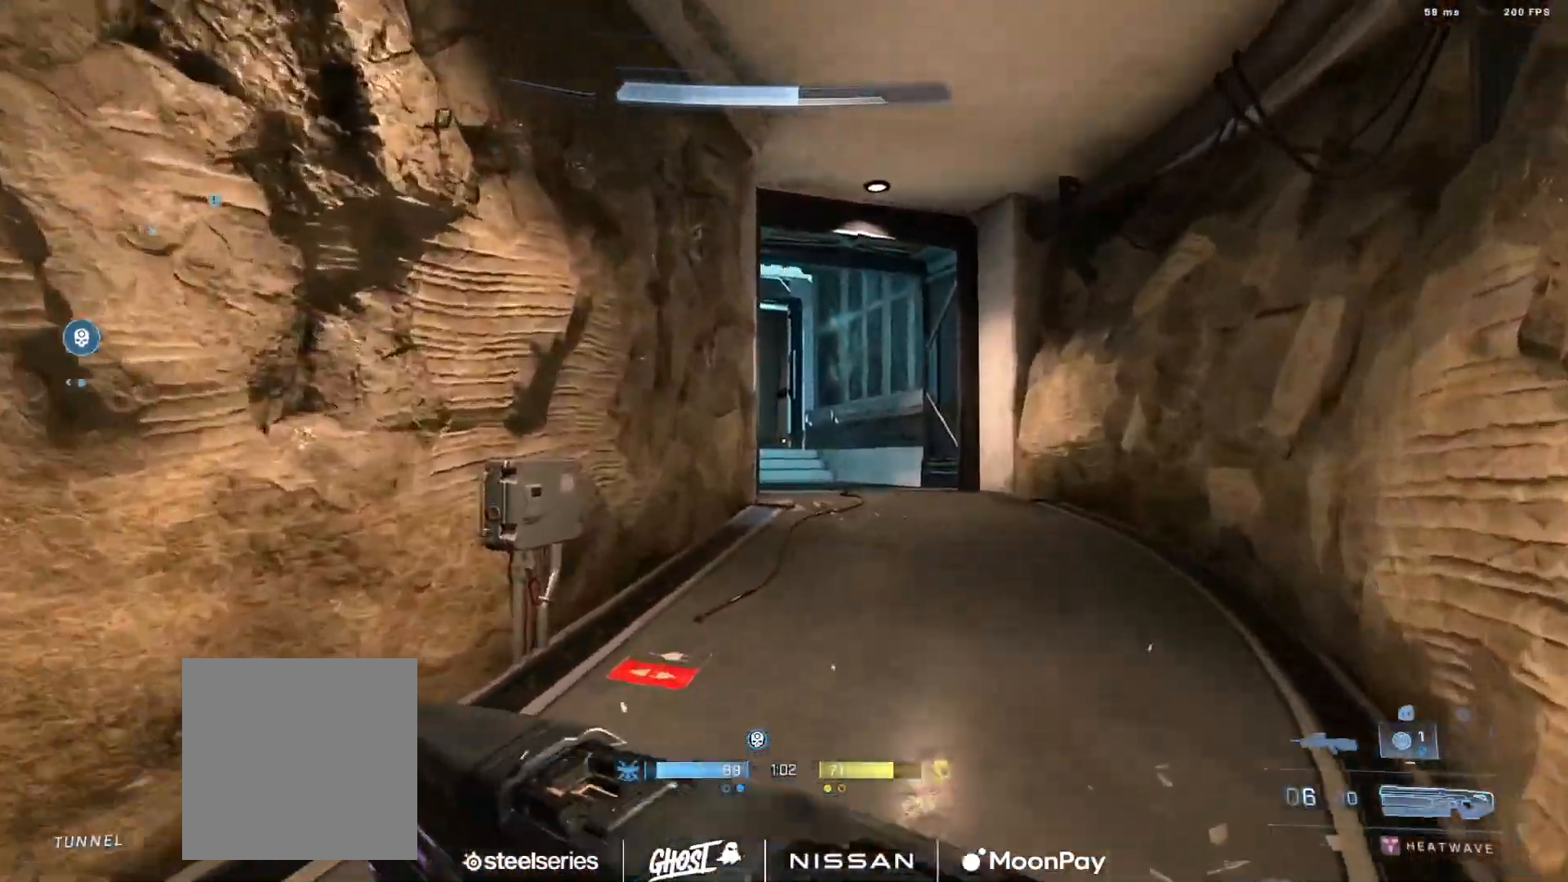
{"buttons": [], "left_stick": "center", "right_stick": "center", "events": [[17, "A", "down"], [84, "A", "up"], [184, "A", "down"], [184, "right_stick", "left"], [234, "left_stick", "right"], [251, "A", "up"], [301, "right_stick", "center"], [367, "A", "down"], [451, "A", "up"], [451, "left_stick", "center"]]}
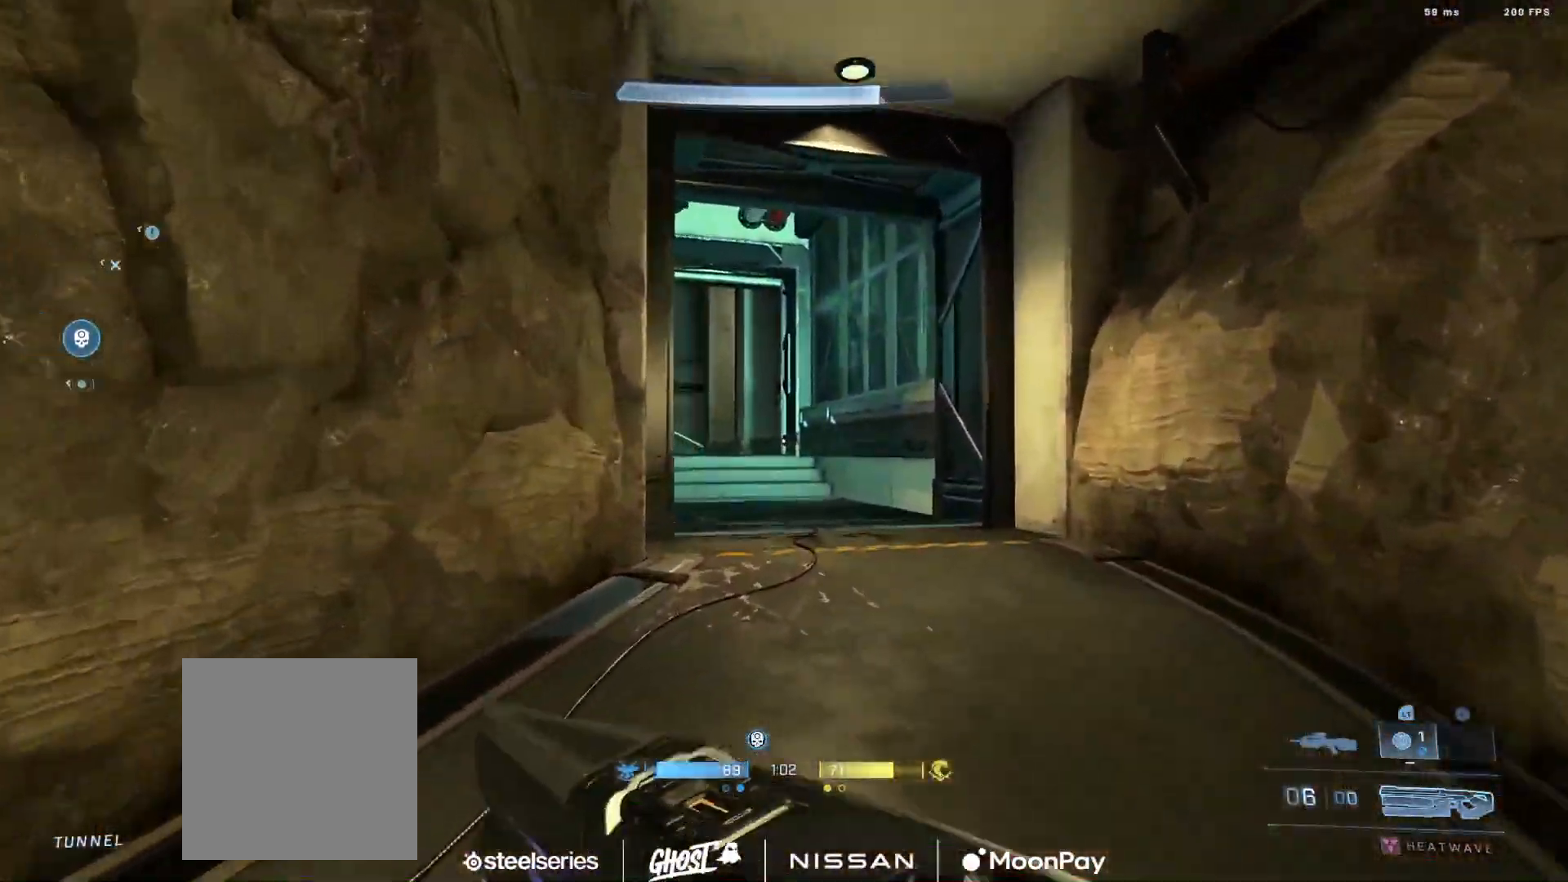
{"buttons": [], "left_stick": "center", "right_stick": "down-left", "events": [[33, "A", "down"], [83, "right_stick", "up-left"], [133, "A", "up"], [217, "right_stick", "center"], [334, "right_stick", "up-left"], [484, "right_stick", "down-left"]]}
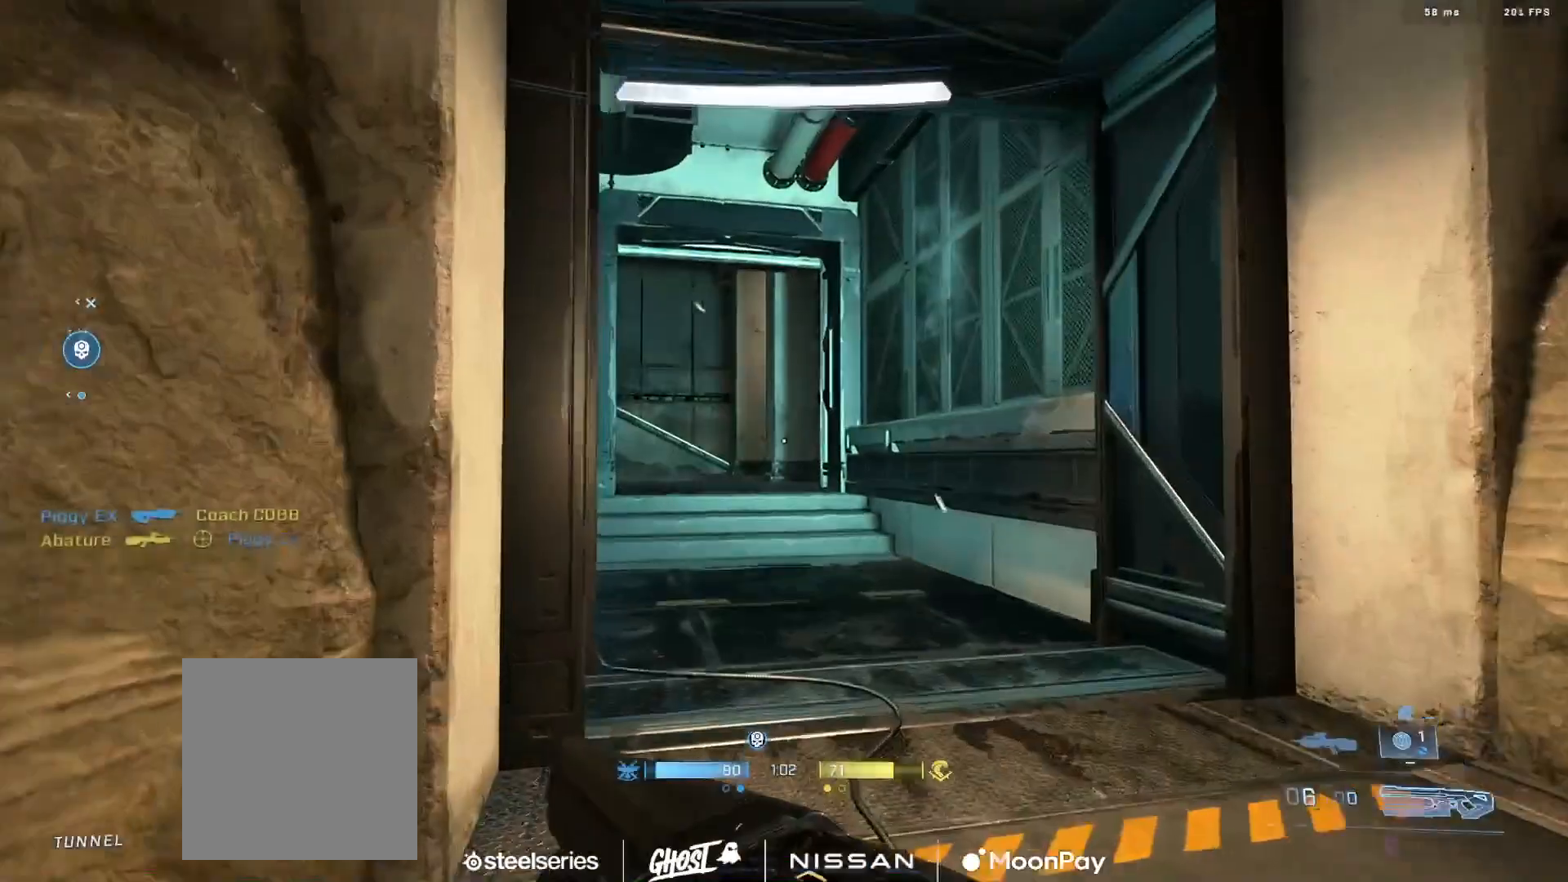
{"buttons": ["L1"], "left_stick": "center", "right_stick": "down", "events": [[467, "L1", "down"], [501, "right_stick", "down"]]}
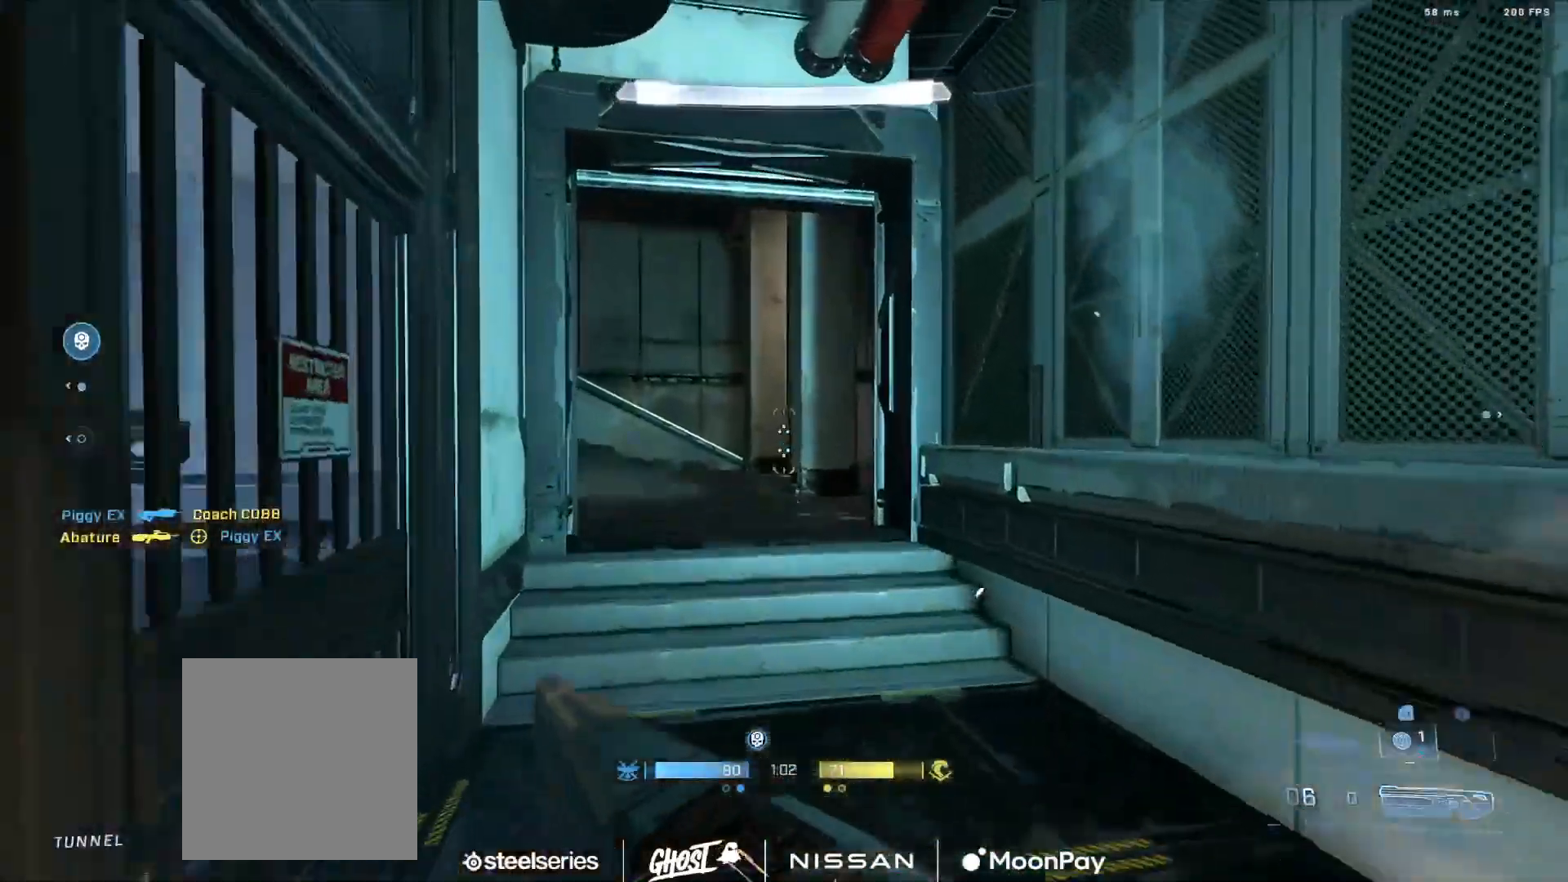
{"buttons": [], "left_stick": "left", "right_stick": "right", "events": [[50, "L1", "up"], [233, "right_stick", "center"], [367, "right_stick", "right"], [450, "left_stick", "left"]]}